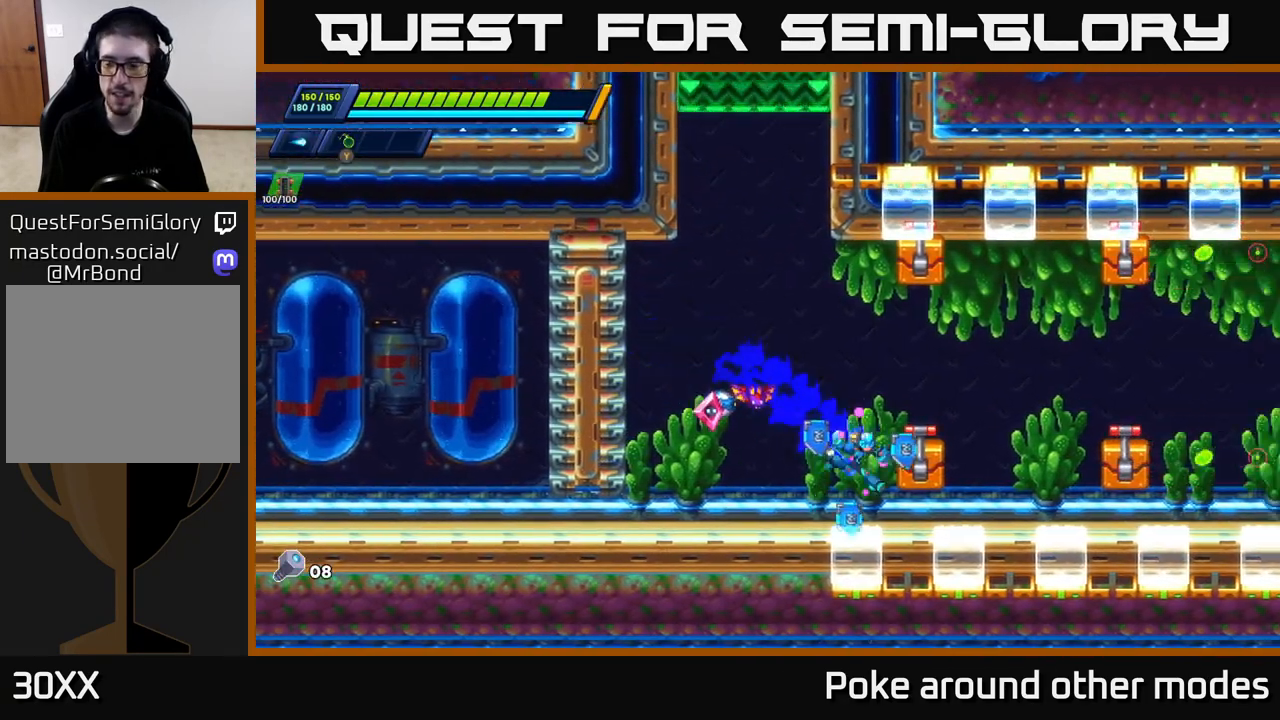
Gameplay with a controller (Xbox layout); each line is a JSON object with the inputs held at the frame after it. "events" lists button and stick changes between this image and that frame as [ms after this image, input, new state], when the widget could be followed in between.
{"buttons": ["A", "R2"], "left_stick": "left", "right_stick": "center", "events": [[33, "R2", "down"], [350, "left_stick", "left"], [383, "R2", "up"], [400, "A", "down"], [417, "R2", "down"]]}
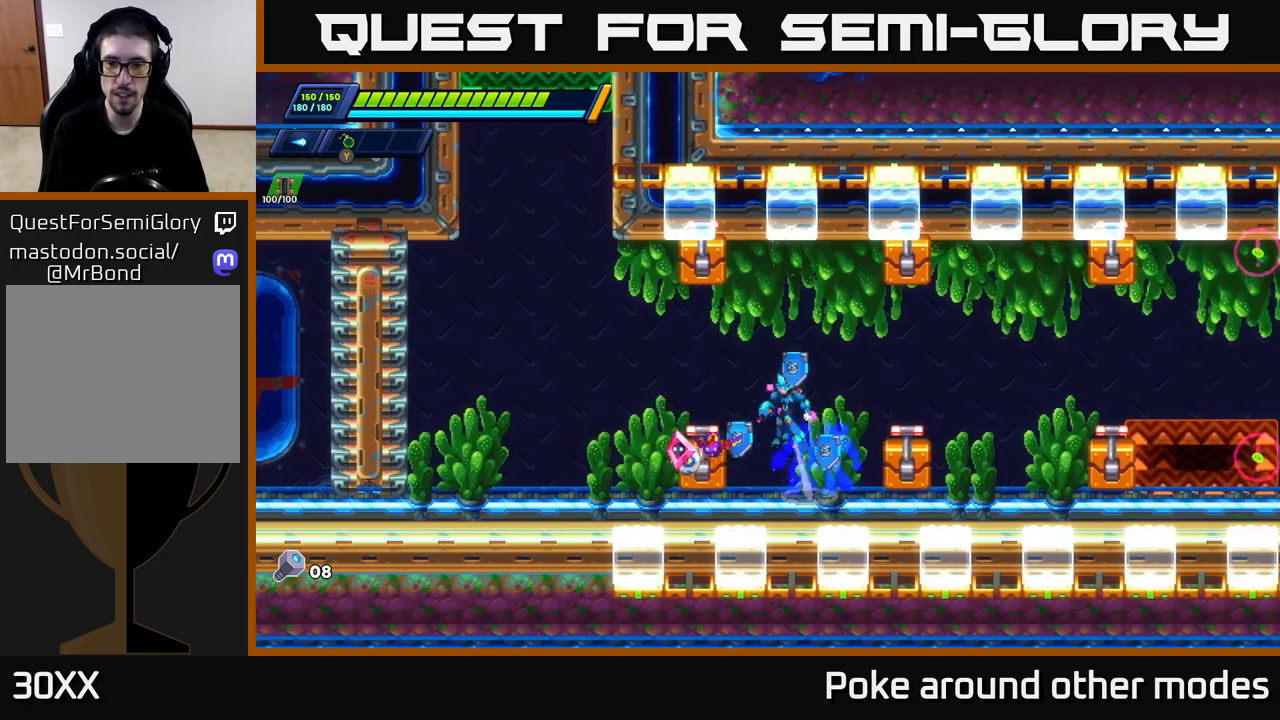
{"buttons": [], "left_stick": "right", "right_stick": "center", "events": [[117, "R2", "up"], [150, "A", "up"], [183, "left_stick", "right"]]}
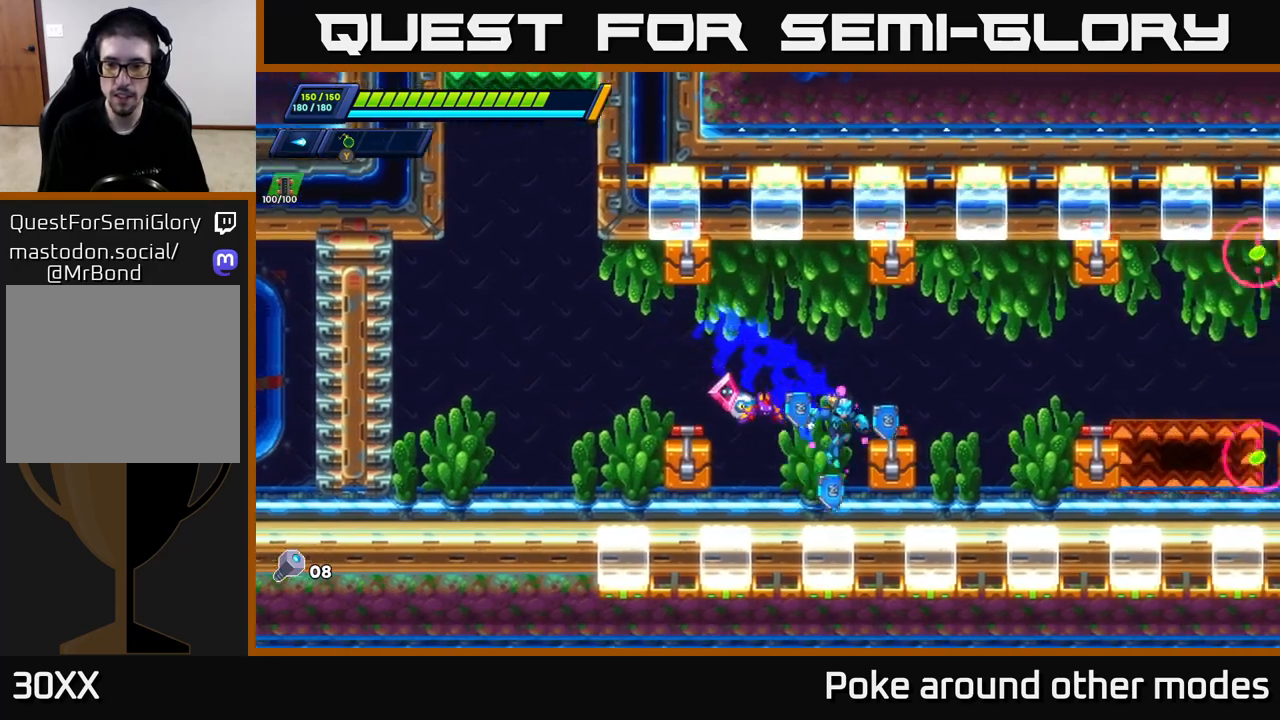
{"buttons": ["A", "R2"], "left_stick": "right", "right_stick": "center", "events": [[17, "X", "down"], [83, "X", "up"], [167, "X", "down"], [233, "A", "down"], [250, "R2", "down"], [267, "X", "up"]]}
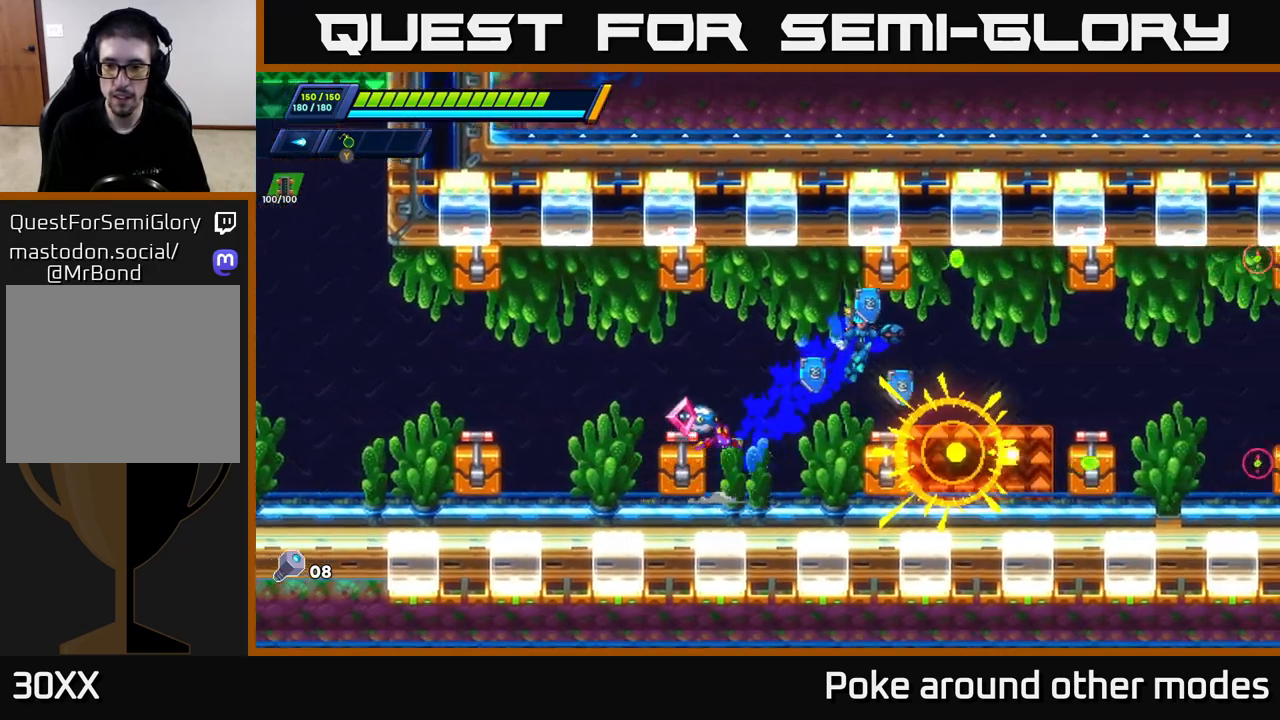
{"buttons": [], "left_stick": "right", "right_stick": "center", "events": [[150, "A", "up"], [183, "R2", "up"], [267, "X", "down"], [350, "X", "up"], [450, "X", "down"], [500, "X", "up"]]}
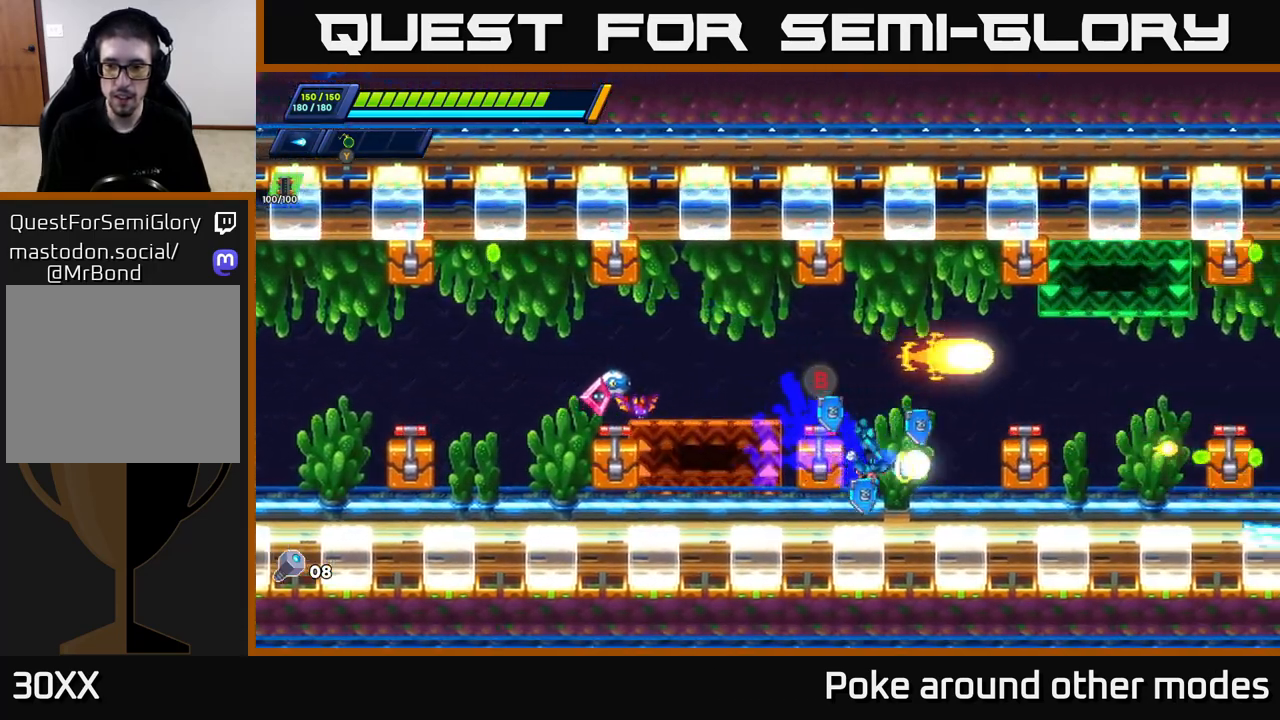
{"buttons": ["A", "R2"], "left_stick": "right", "right_stick": "center", "events": [[33, "left_stick", "center"], [67, "X", "down"], [133, "X", "up"], [200, "X", "down"], [267, "X", "up"], [333, "X", "down"], [417, "X", "up"], [433, "A", "down"], [433, "left_stick", "right"], [483, "R2", "down"]]}
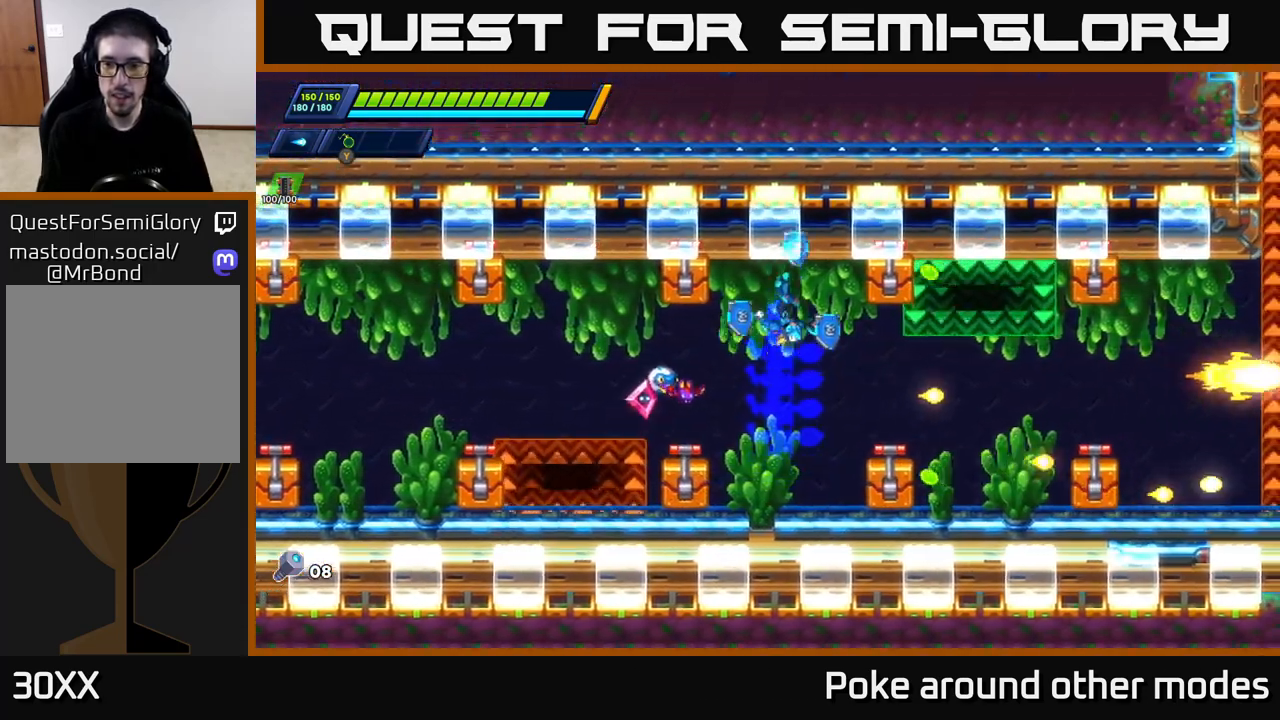
{"buttons": [], "left_stick": "right", "right_stick": "center", "events": [[133, "A", "up"], [133, "R2", "up"]]}
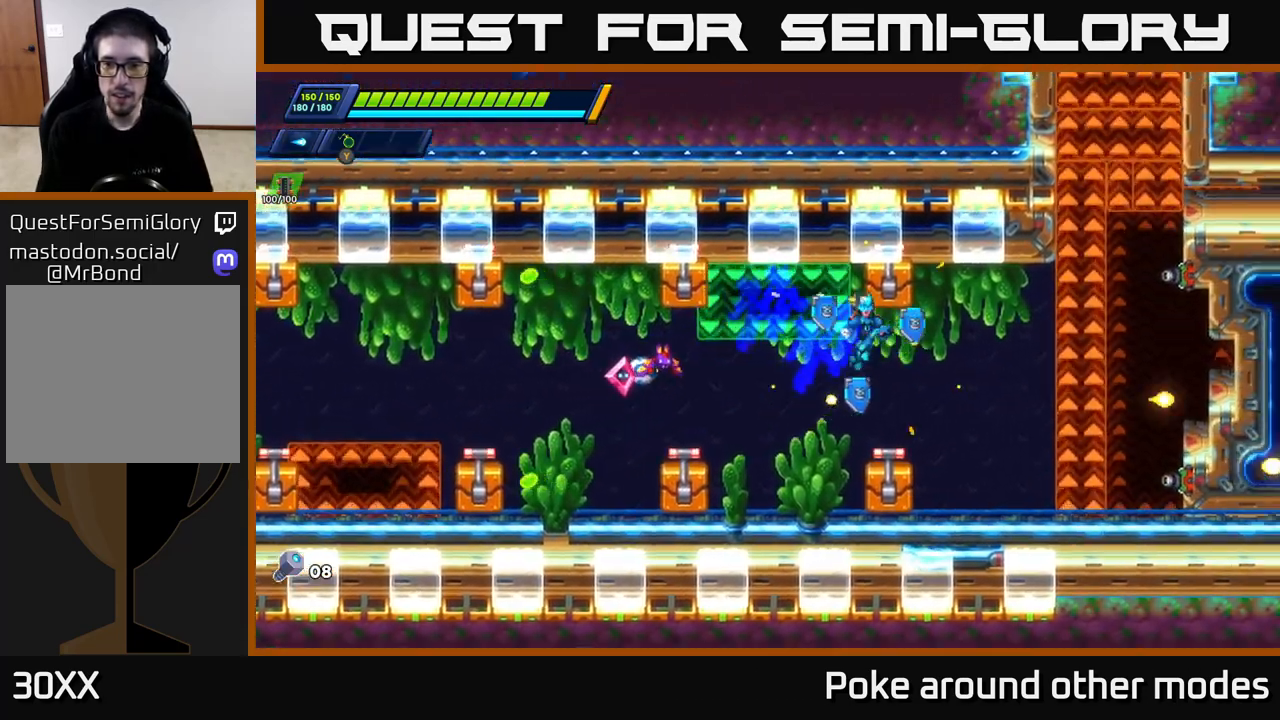
{"buttons": ["X"], "left_stick": "right", "right_stick": "center", "events": [[83, "left_stick", "center"], [417, "X", "down"], [467, "left_stick", "right"]]}
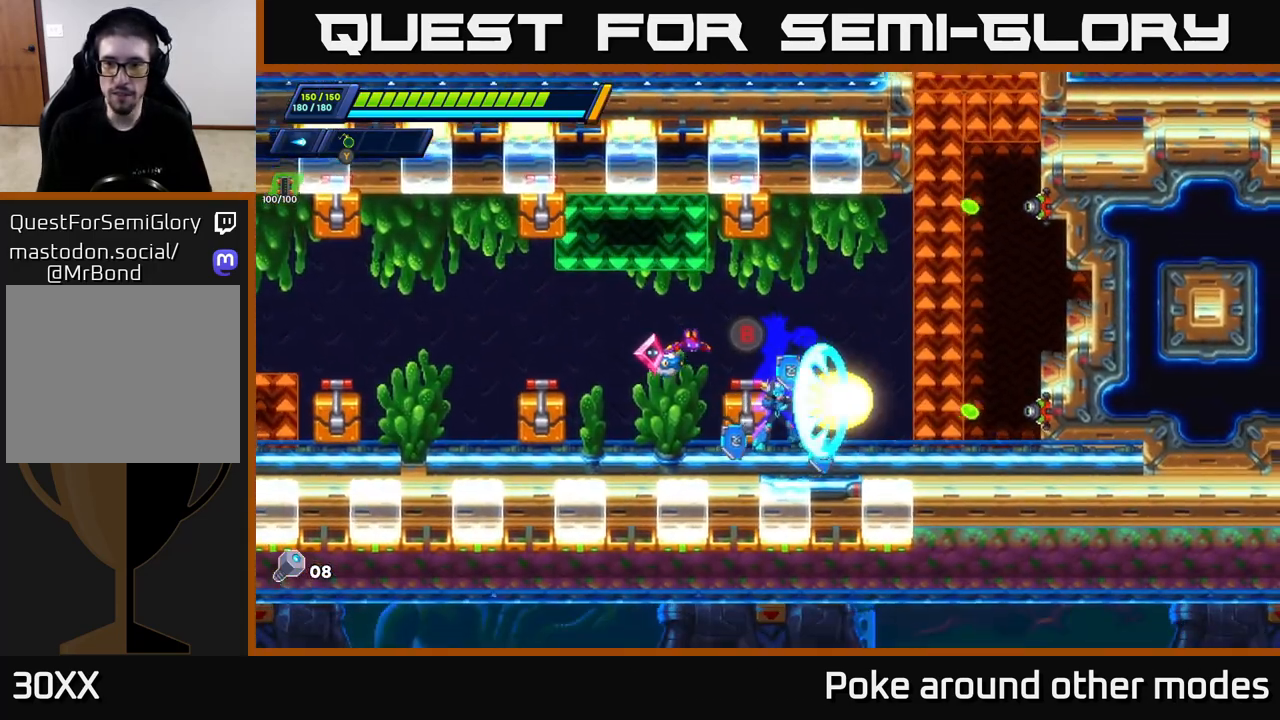
{"buttons": [], "left_stick": "right", "right_stick": "center", "events": [[17, "X", "up"], [83, "X", "down"], [133, "left_stick", "center"], [150, "X", "up"], [200, "left_stick", "left"], [217, "A", "down"], [217, "X", "down"], [233, "X", "up"], [267, "R2", "down"], [417, "A", "up"], [433, "R2", "up"], [467, "left_stick", "right"]]}
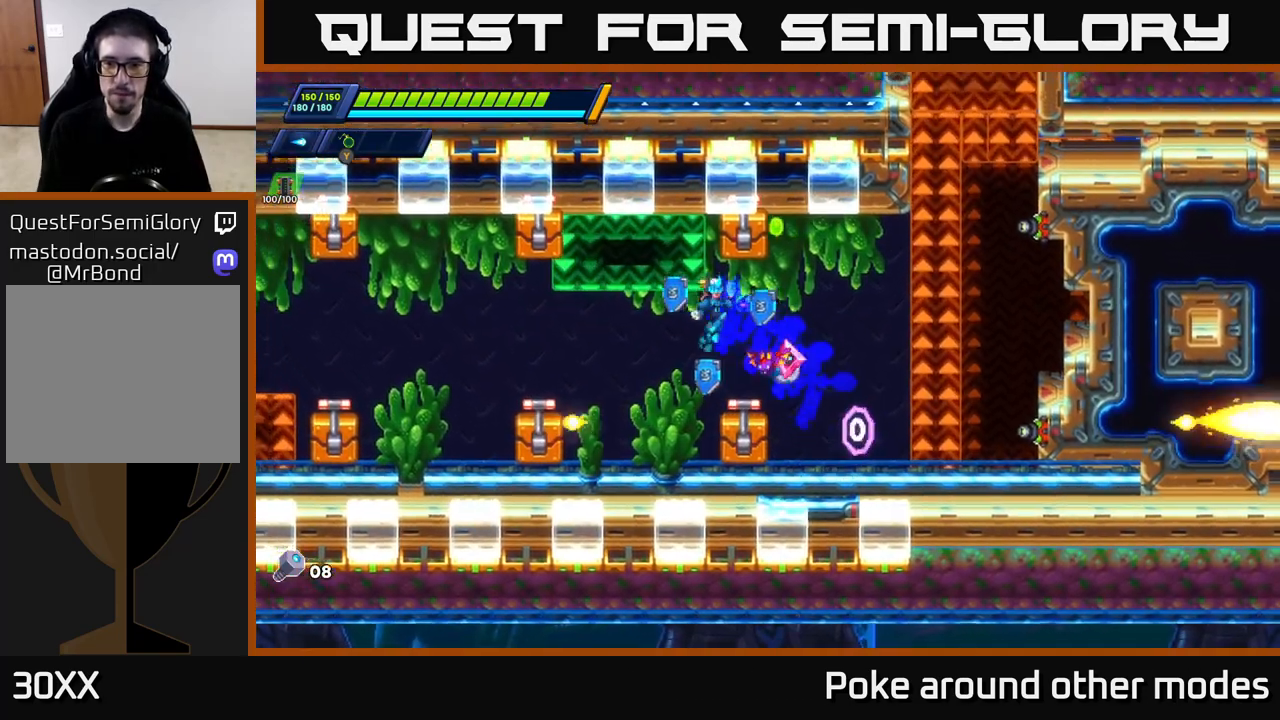
{"buttons": ["A"], "left_stick": "right", "right_stick": "center", "events": [[200, "left_stick", "center"], [383, "left_stick", "right"], [400, "A", "down"]]}
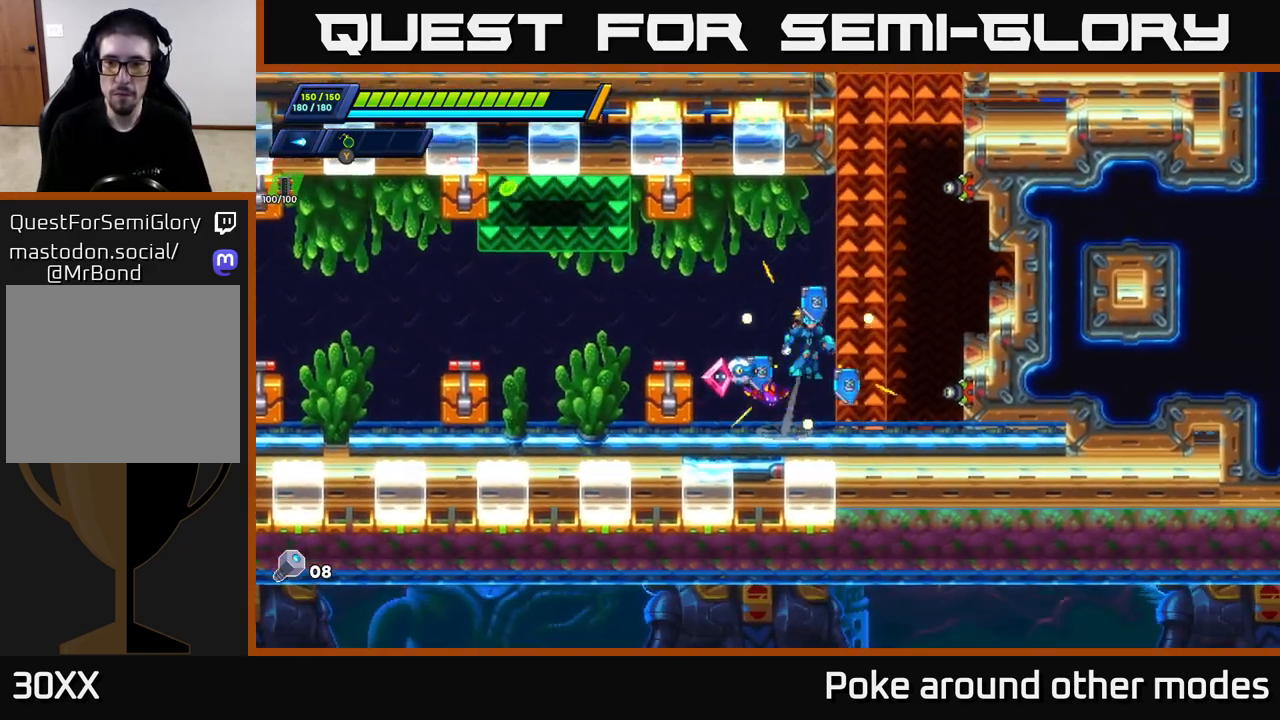
{"buttons": [], "left_stick": "left", "right_stick": "center", "events": [[117, "A", "up"], [217, "left_stick", "center"], [450, "left_stick", "left"]]}
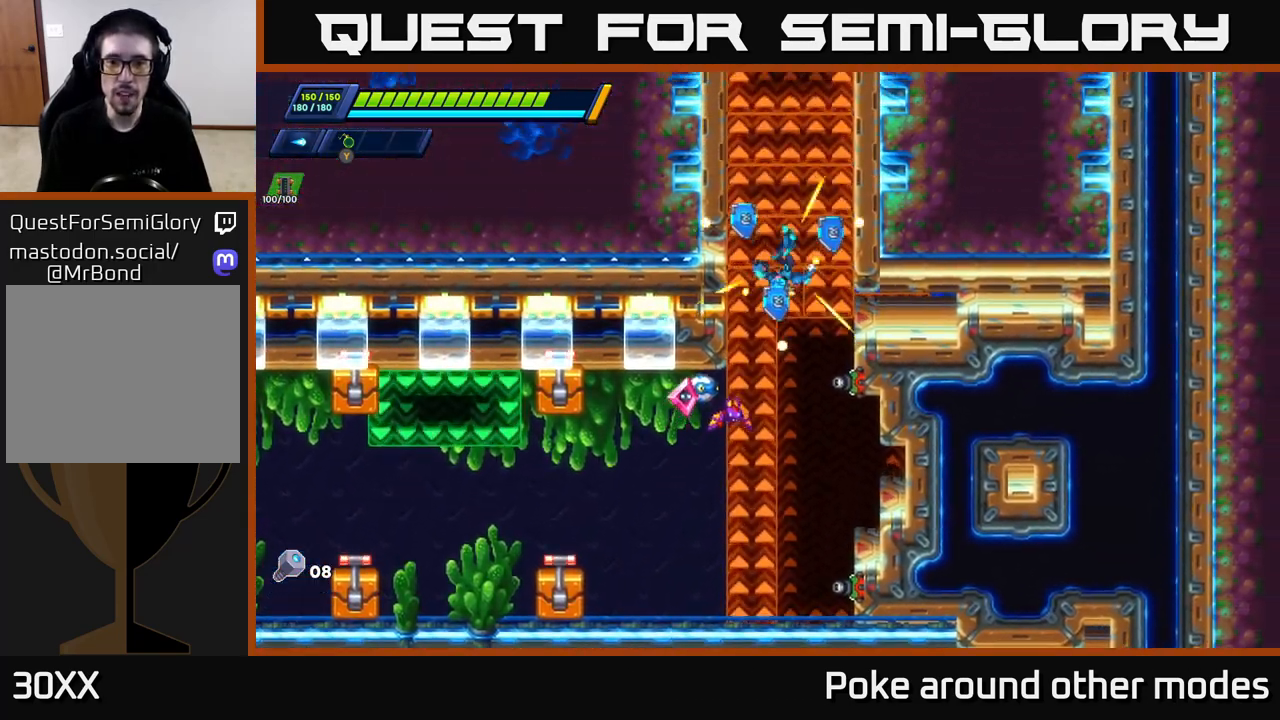
{"buttons": [], "left_stick": "center", "right_stick": "center", "events": [[67, "left_stick", "center"], [117, "left_stick", "right"], [267, "left_stick", "center"]]}
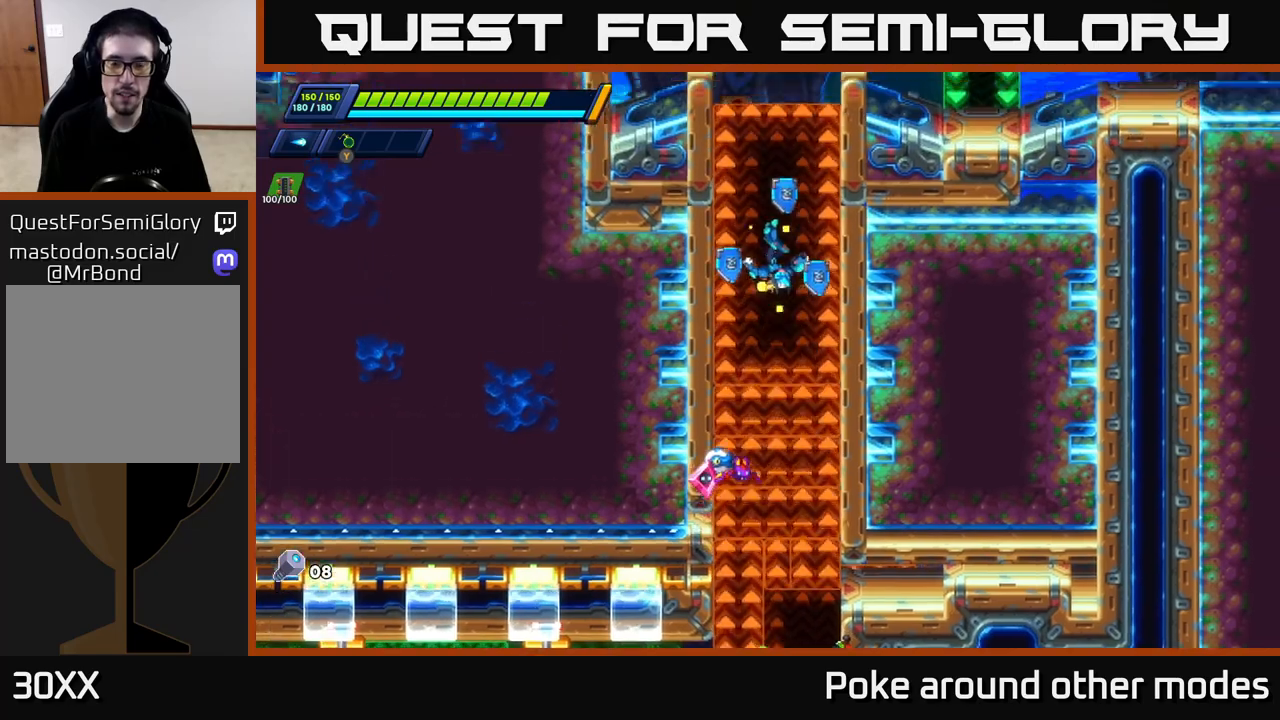
{"buttons": [], "left_stick": "right", "right_stick": "center", "events": [[450, "left_stick", "right"]]}
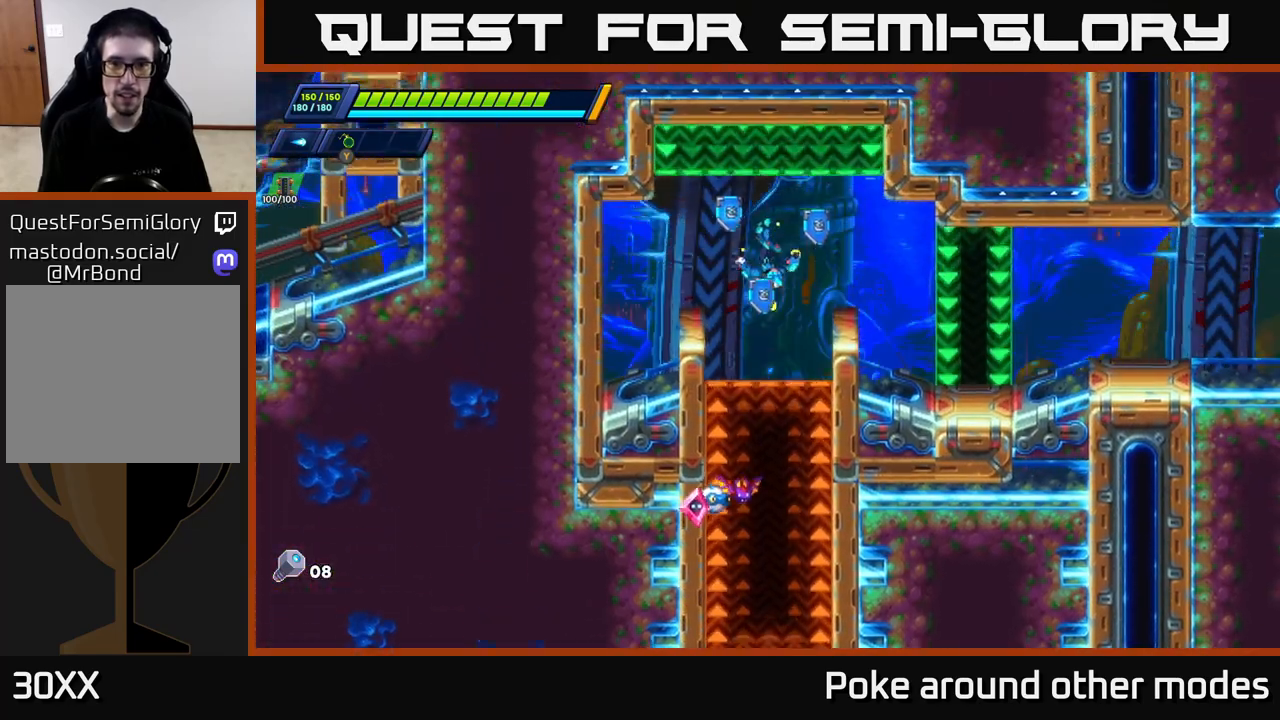
{"buttons": [], "left_stick": "right", "right_stick": "center", "events": []}
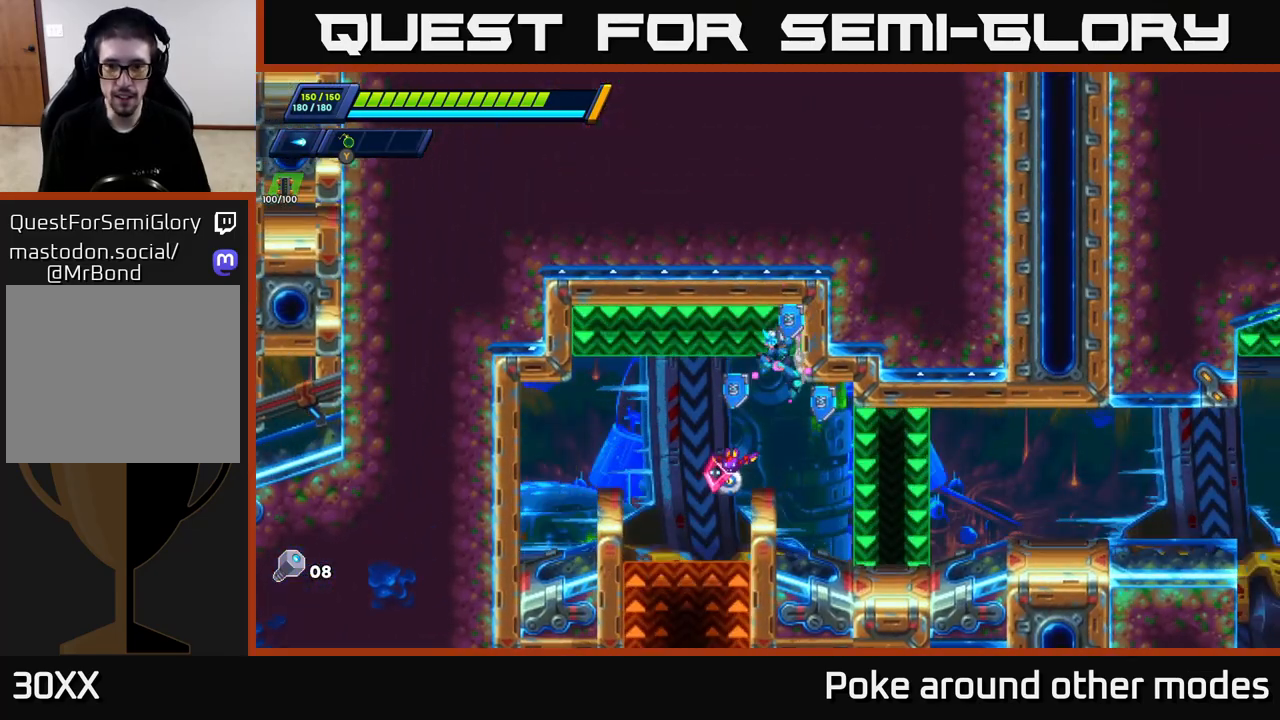
{"buttons": [], "left_stick": "right", "right_stick": "center", "events": []}
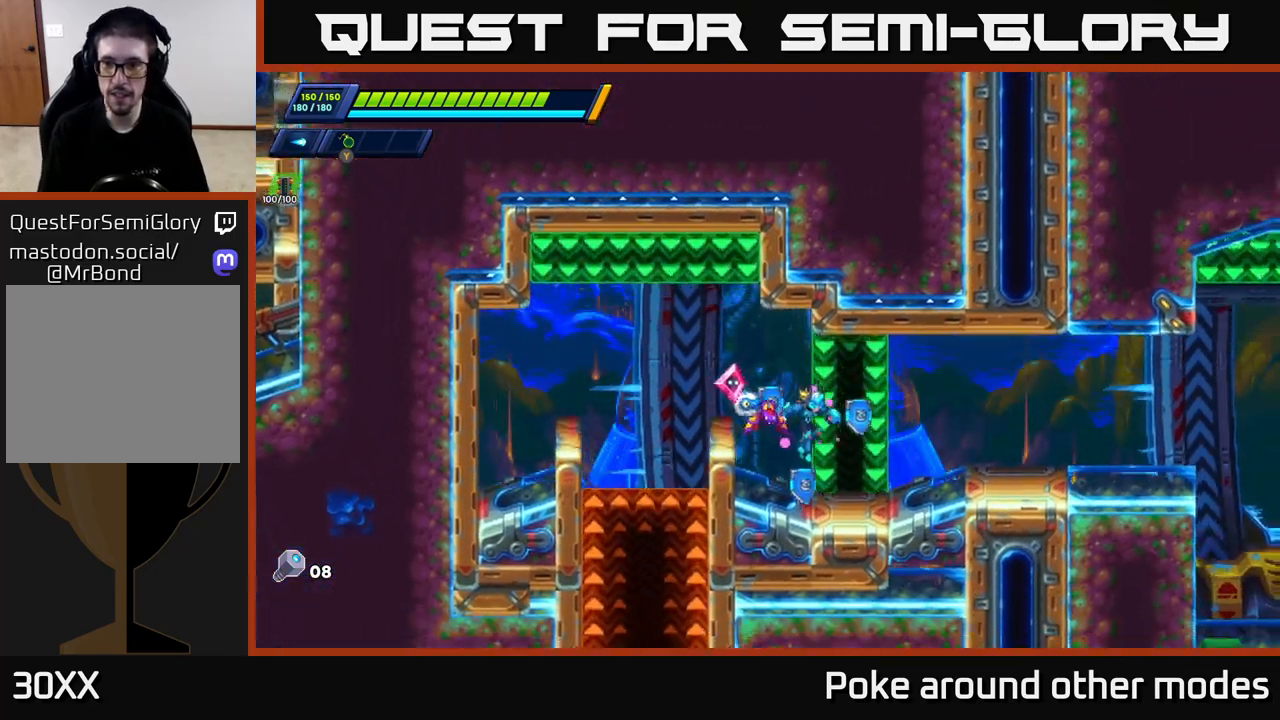
{"buttons": ["R2"], "left_stick": "right", "right_stick": "center", "events": [[133, "R2", "down"], [233, "R2", "up"], [283, "R2", "down"]]}
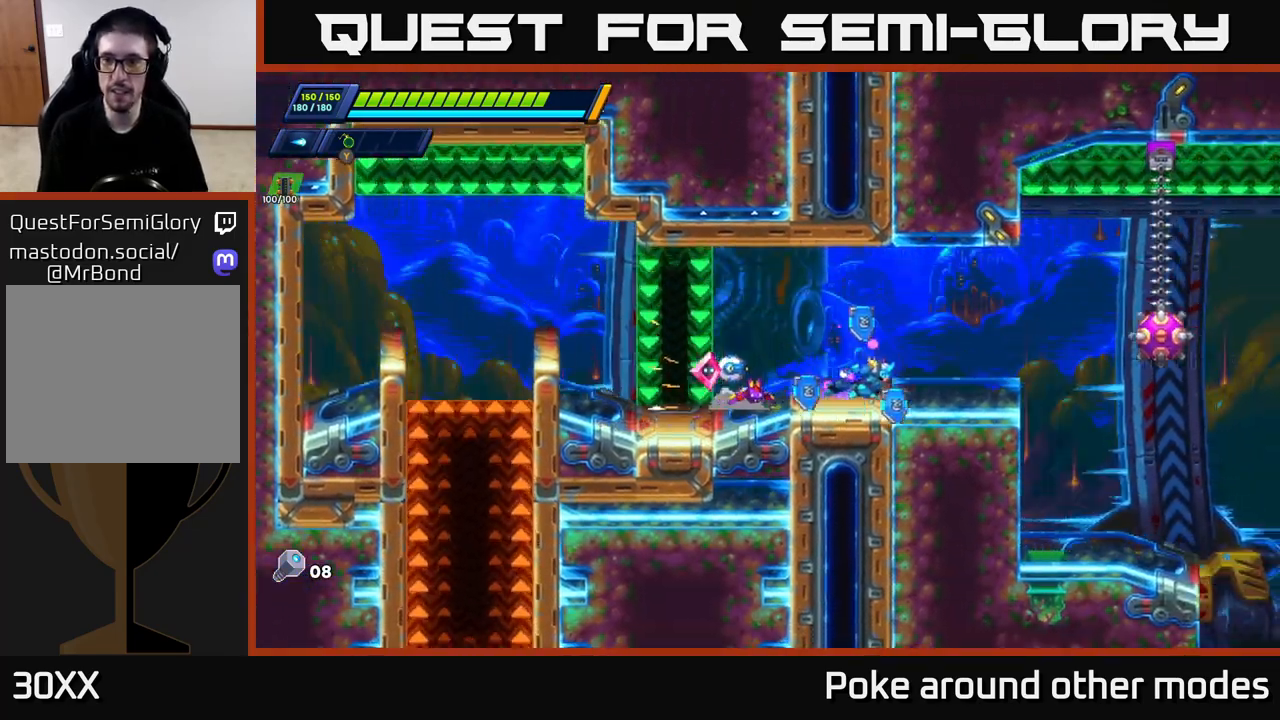
{"buttons": ["X"], "left_stick": "center", "right_stick": "center", "events": [[167, "A", "down"], [200, "X", "down"], [217, "R2", "up"], [267, "A", "up"], [267, "left_stick", "center"], [300, "X", "up"], [350, "X", "down"], [417, "X", "up"], [483, "X", "down"]]}
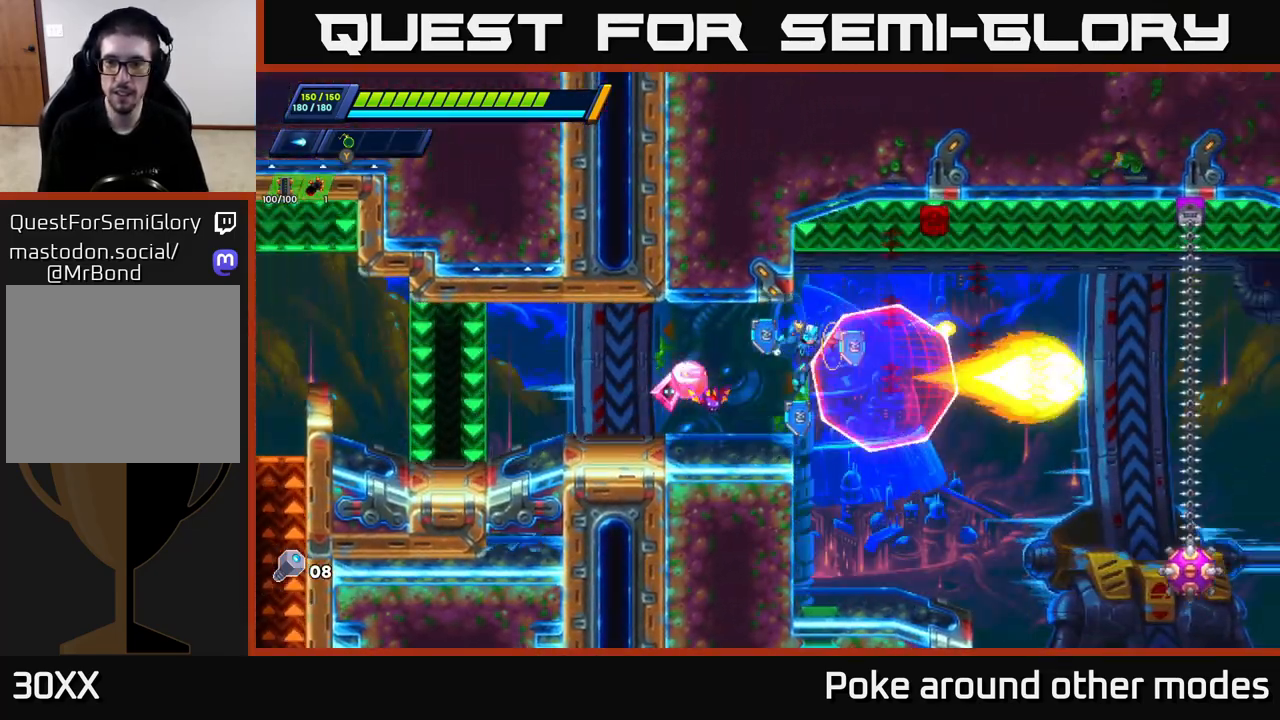
{"buttons": ["R2"], "left_stick": "right", "right_stick": "center", "events": [[50, "left_stick", "left"], [67, "X", "up"], [233, "left_stick", "center"], [283, "left_stick", "right"], [317, "R2", "down"]]}
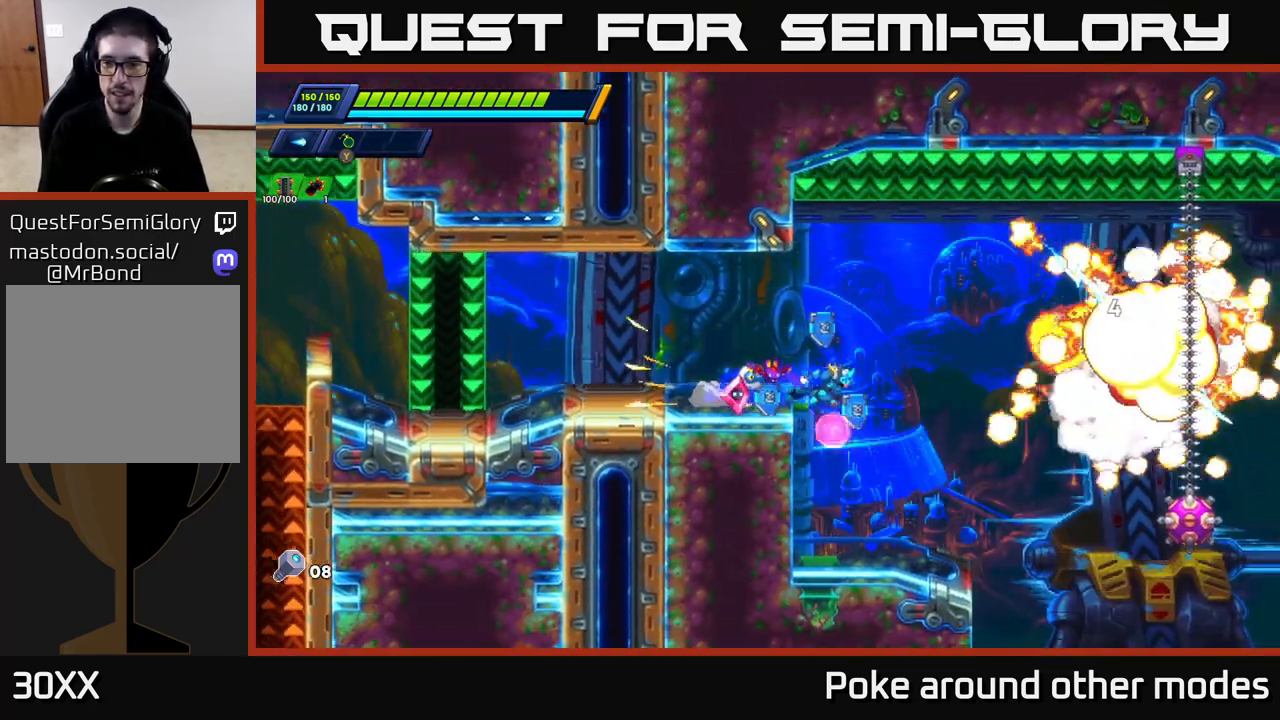
{"buttons": [], "left_stick": "center", "right_stick": "center", "events": [[83, "R2", "up"], [183, "left_stick", "center"], [367, "X", "down"], [417, "X", "up"]]}
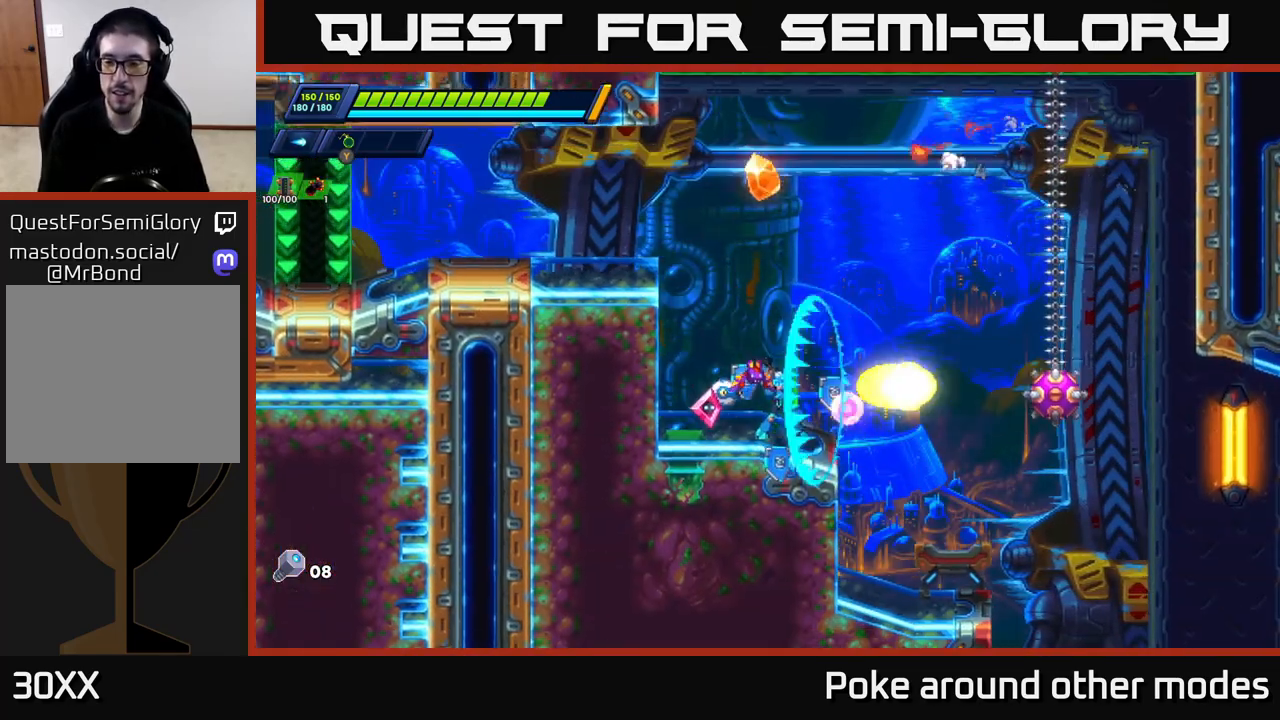
{"buttons": ["A", "R2"], "left_stick": "right", "right_stick": "center", "events": [[17, "X", "down"], [67, "X", "up"], [150, "X", "down"], [250, "X", "up"], [267, "left_stick", "right"], [367, "R2", "down"], [433, "A", "down"]]}
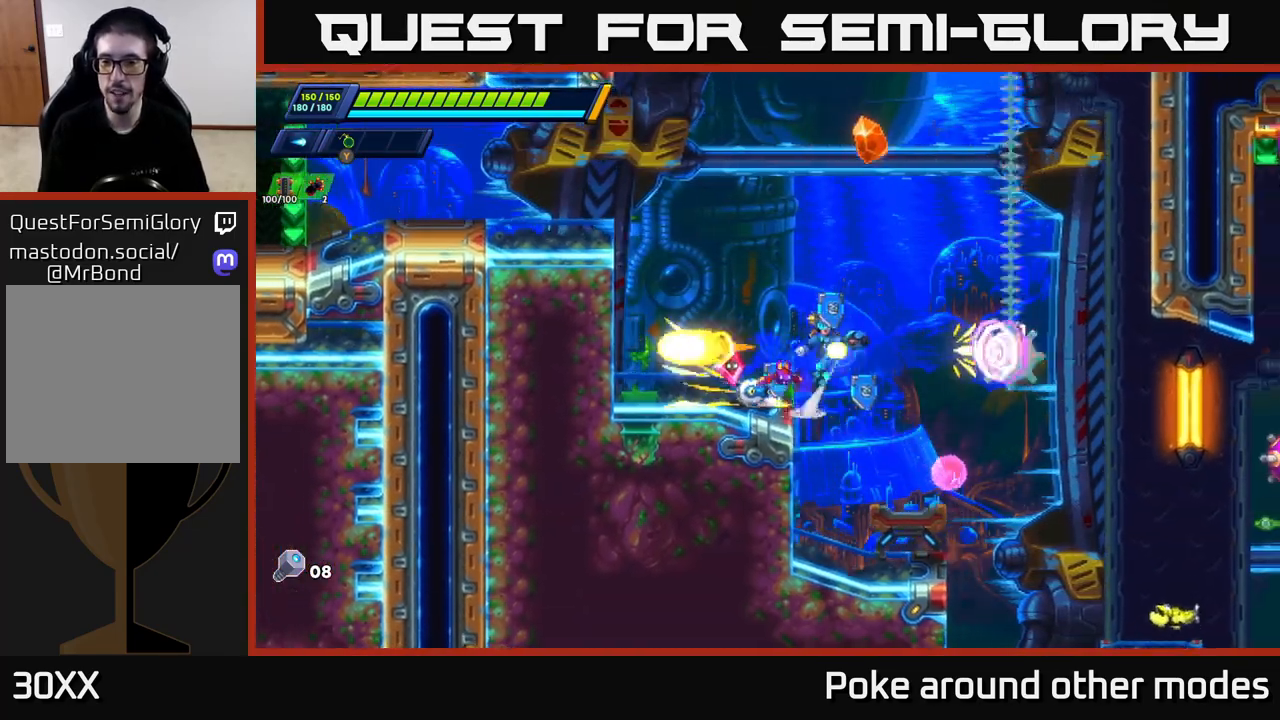
{"buttons": [], "left_stick": "right", "right_stick": "center", "events": [[50, "R2", "up"], [67, "A", "up"], [83, "left_stick", "left"], [433, "left_stick", "right"]]}
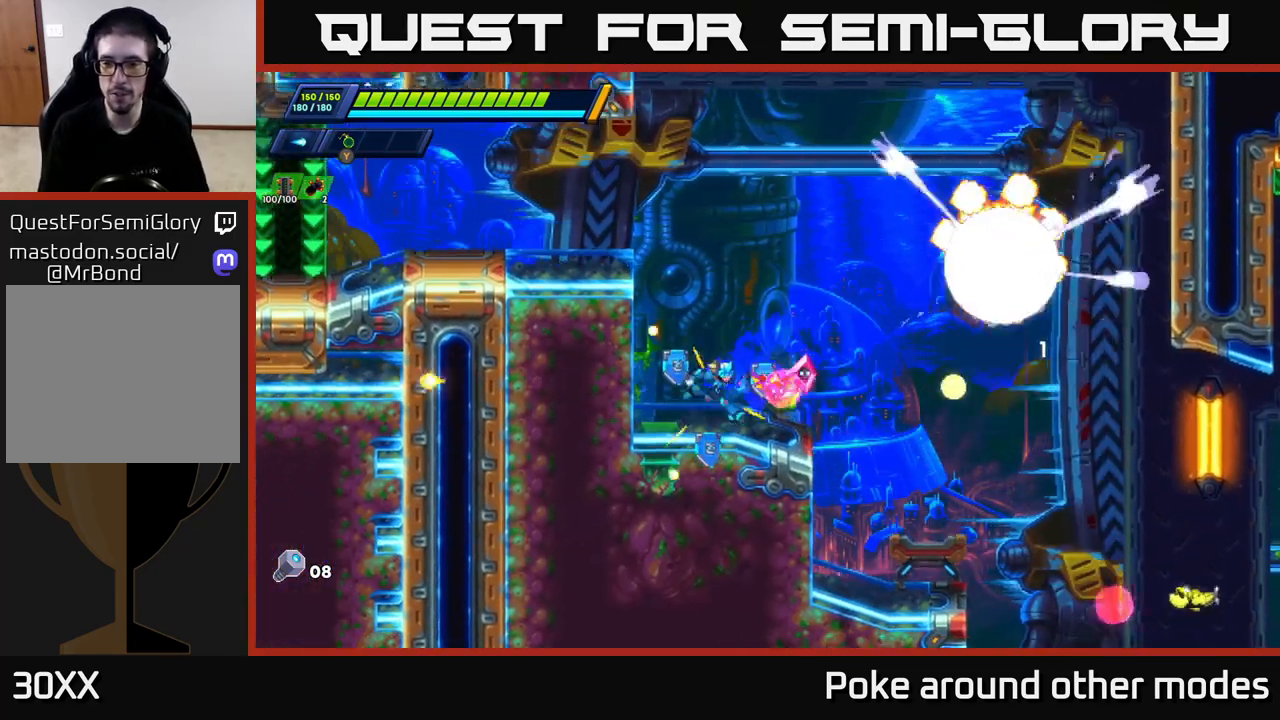
{"buttons": [], "left_stick": "right", "right_stick": "center", "events": [[17, "X", "down"], [83, "X", "up"], [133, "left_stick", "center"], [150, "X", "down"], [200, "X", "up"], [417, "R2", "down"], [433, "left_stick", "right"], [500, "R2", "up"]]}
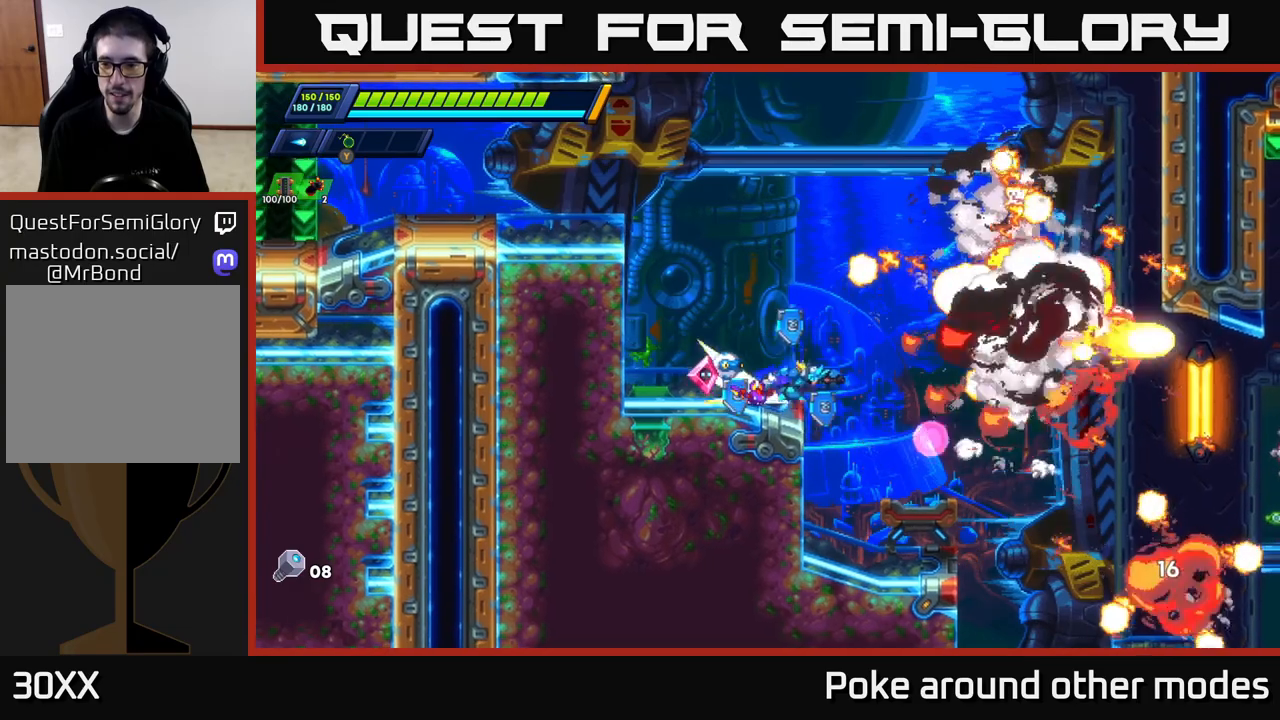
{"buttons": ["X"], "left_stick": "right", "right_stick": "center", "events": [[217, "left_stick", "center"], [350, "X", "down"], [417, "X", "up"], [433, "left_stick", "right"], [483, "X", "down"]]}
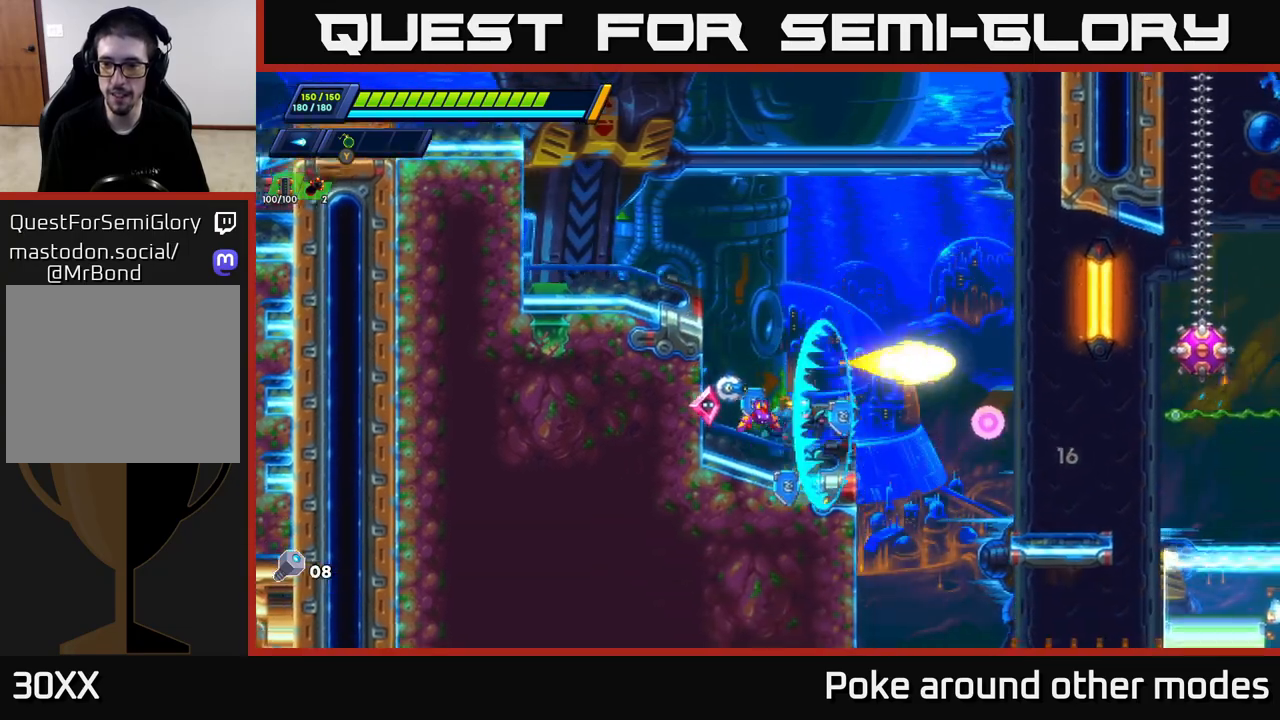
{"buttons": [], "left_stick": "right", "right_stick": "center", "events": [[67, "X", "up"], [67, "left_stick", "center"], [117, "left_stick", "right"], [183, "R2", "down"], [217, "A", "down"], [367, "A", "up"], [450, "R2", "up"]]}
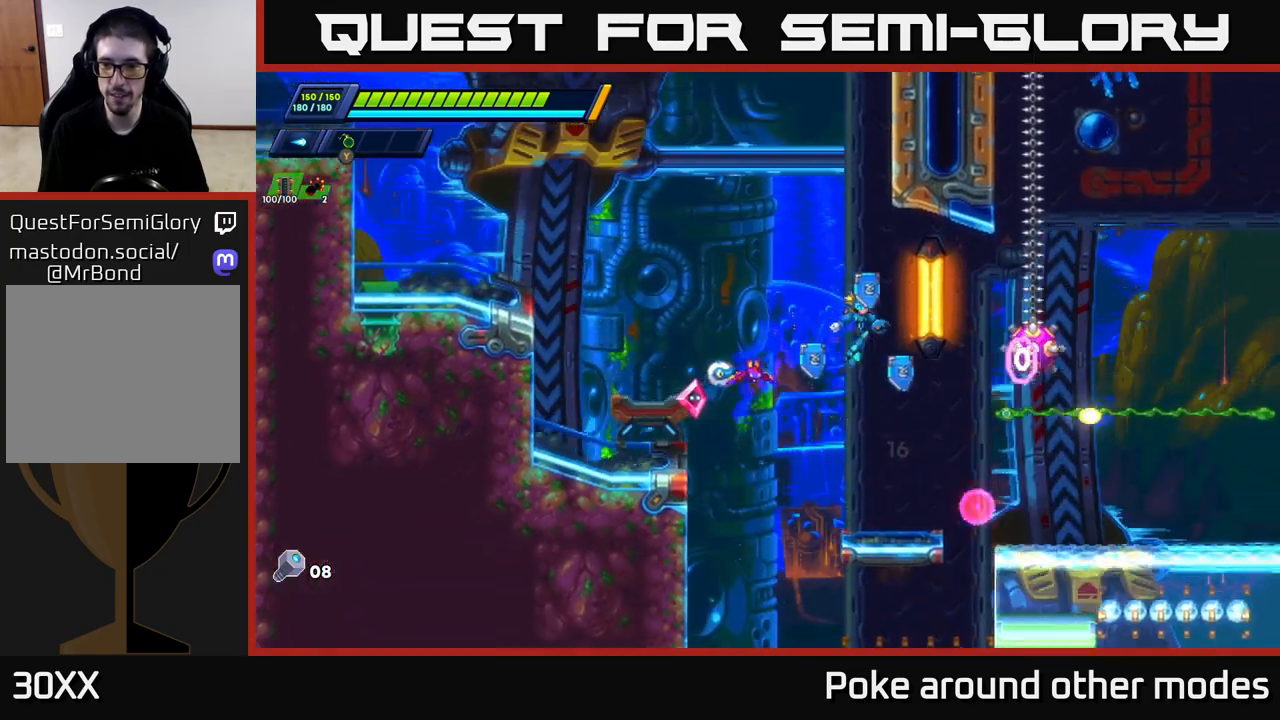
{"buttons": ["A", "R2"], "left_stick": "left", "right_stick": "center", "events": [[50, "left_stick", "center"], [67, "X", "down"], [133, "X", "up"], [217, "X", "down"], [300, "X", "up"], [300, "left_stick", "left"], [350, "R2", "down"], [467, "A", "down"]]}
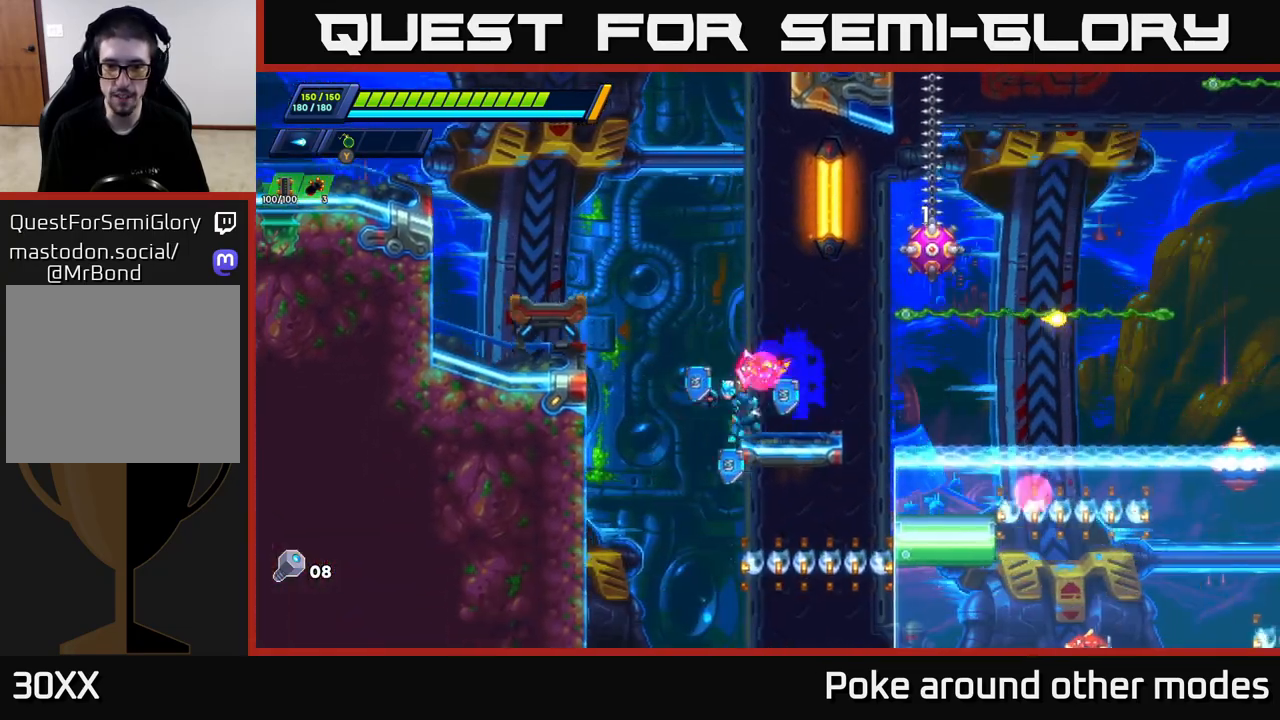
{"buttons": ["A", "R2"], "left_stick": "right", "right_stick": "center", "events": [[133, "A", "up"], [150, "R2", "up"], [433, "left_stick", "right"], [450, "A", "down"], [450, "R2", "down"]]}
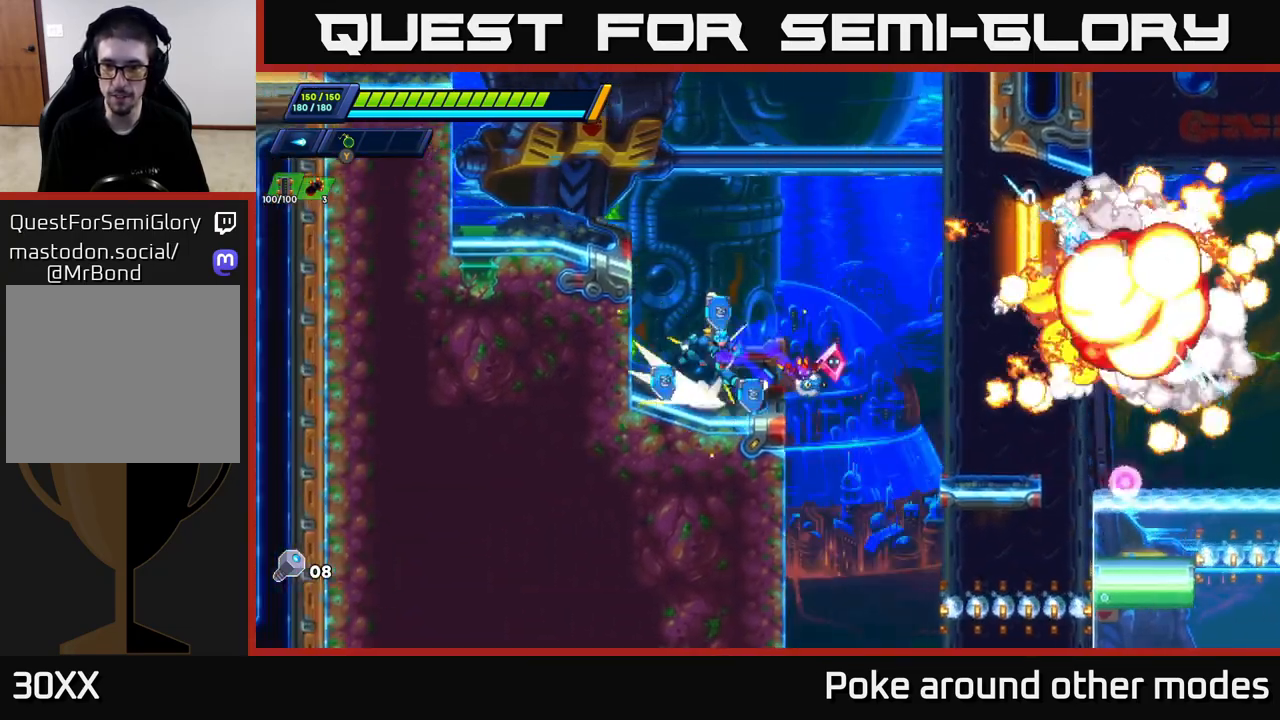
{"buttons": [], "left_stick": "center", "right_stick": "center", "events": [[117, "R2", "up"], [233, "A", "up"], [467, "left_stick", "center"]]}
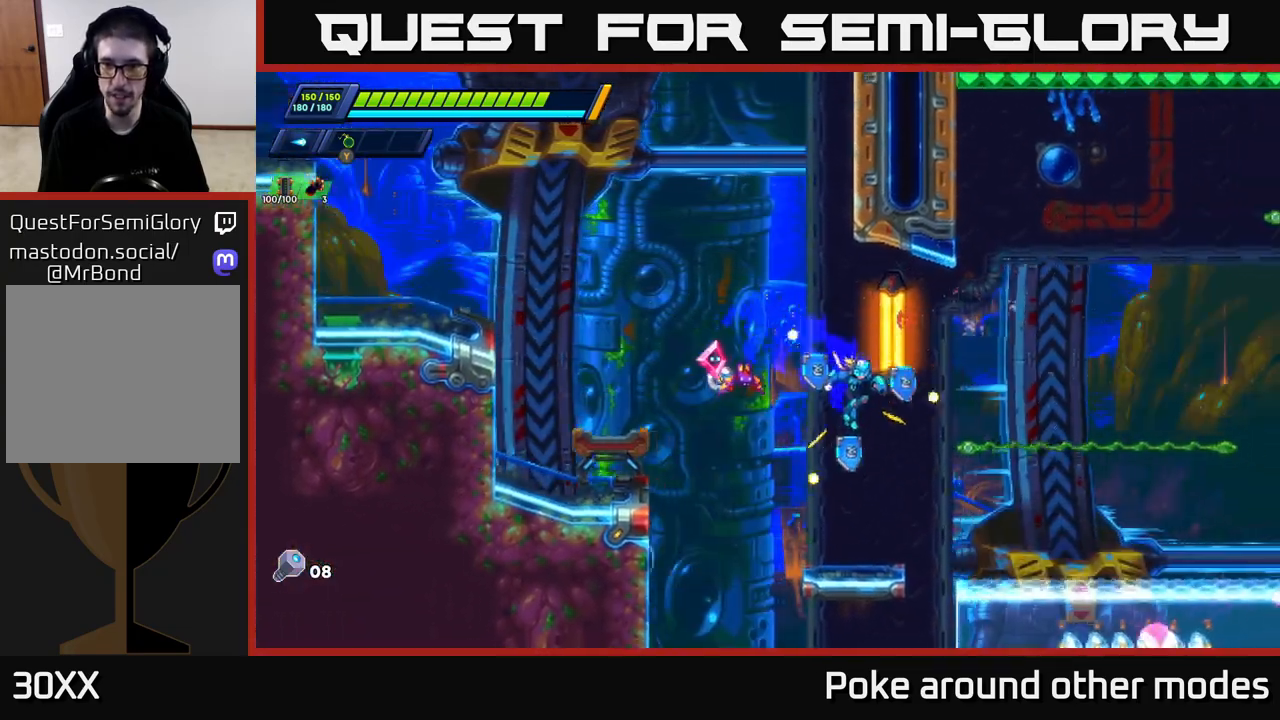
{"buttons": [], "left_stick": "center", "right_stick": "down-right", "events": [[17, "right_stick", "up-right"], [183, "right_stick", "down-right"]]}
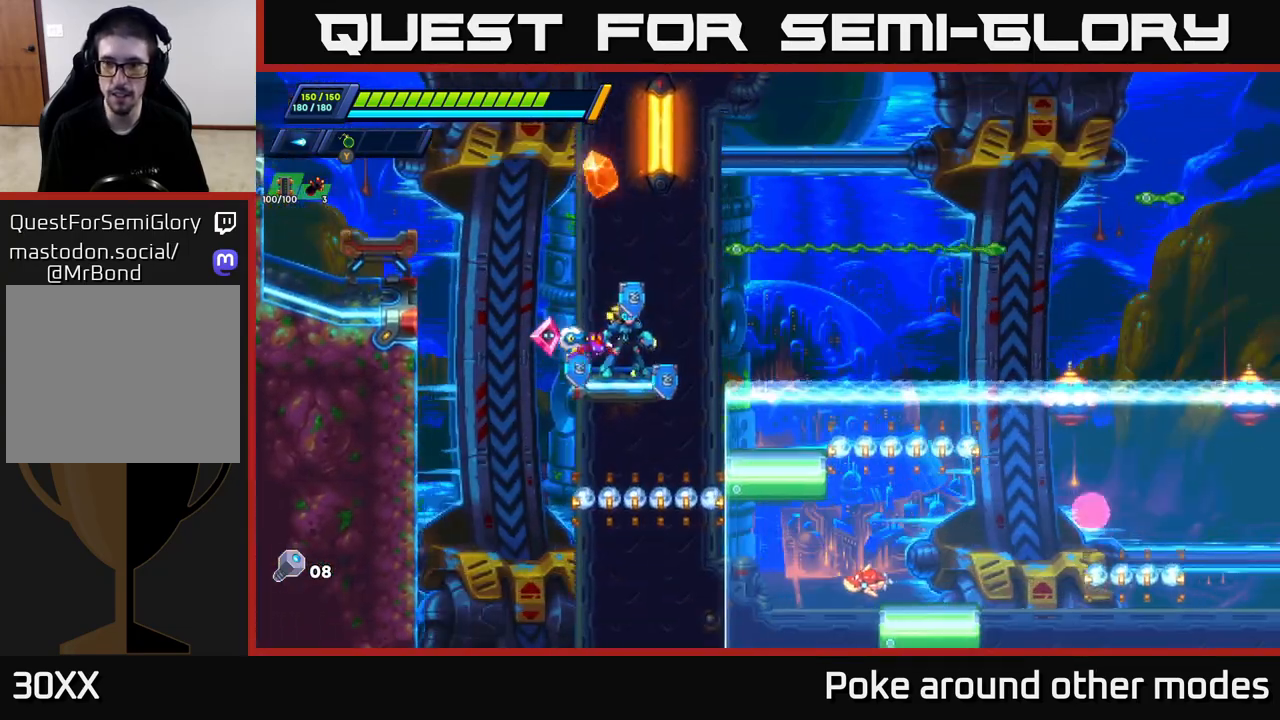
{"buttons": ["A", "R2"], "left_stick": "right", "right_stick": "center", "events": [[83, "right_stick", "center"], [300, "left_stick", "right"], [383, "A", "down"], [400, "R2", "down"]]}
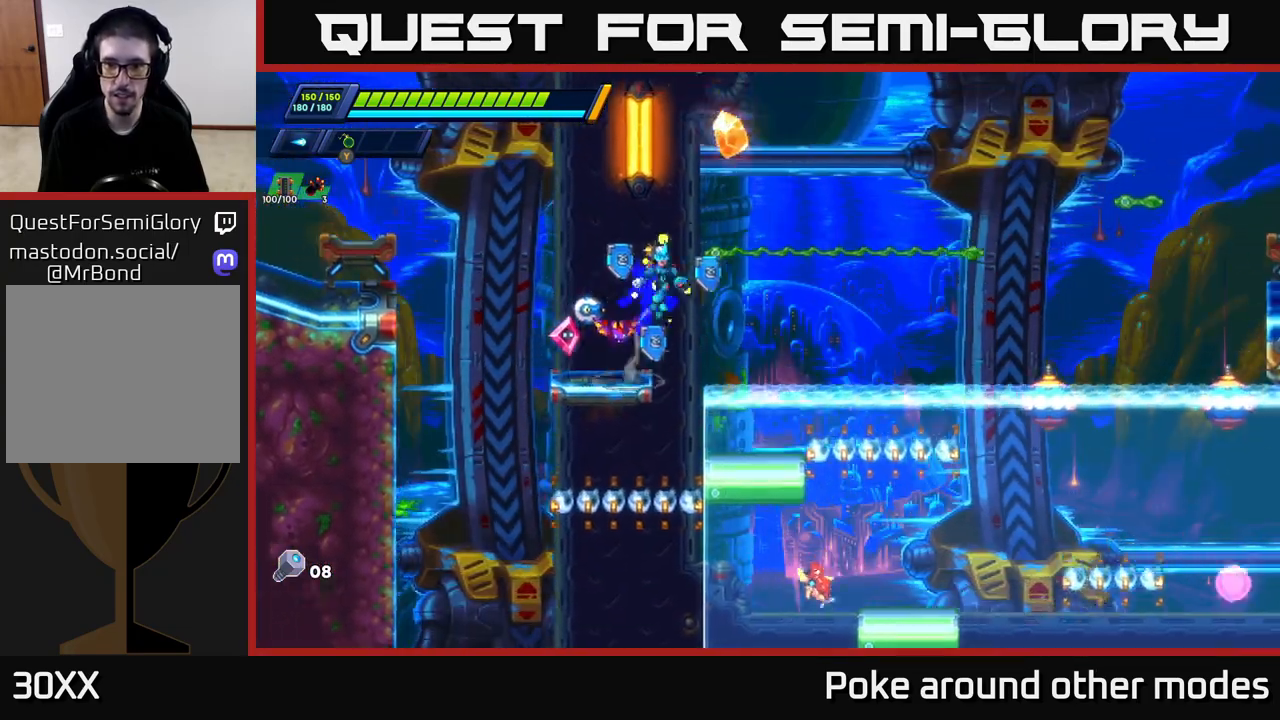
{"buttons": [], "left_stick": "right", "right_stick": "center", "events": [[117, "A", "up"], [133, "R2", "up"], [183, "left_stick", "left"], [317, "left_stick", "center"], [400, "left_stick", "right"]]}
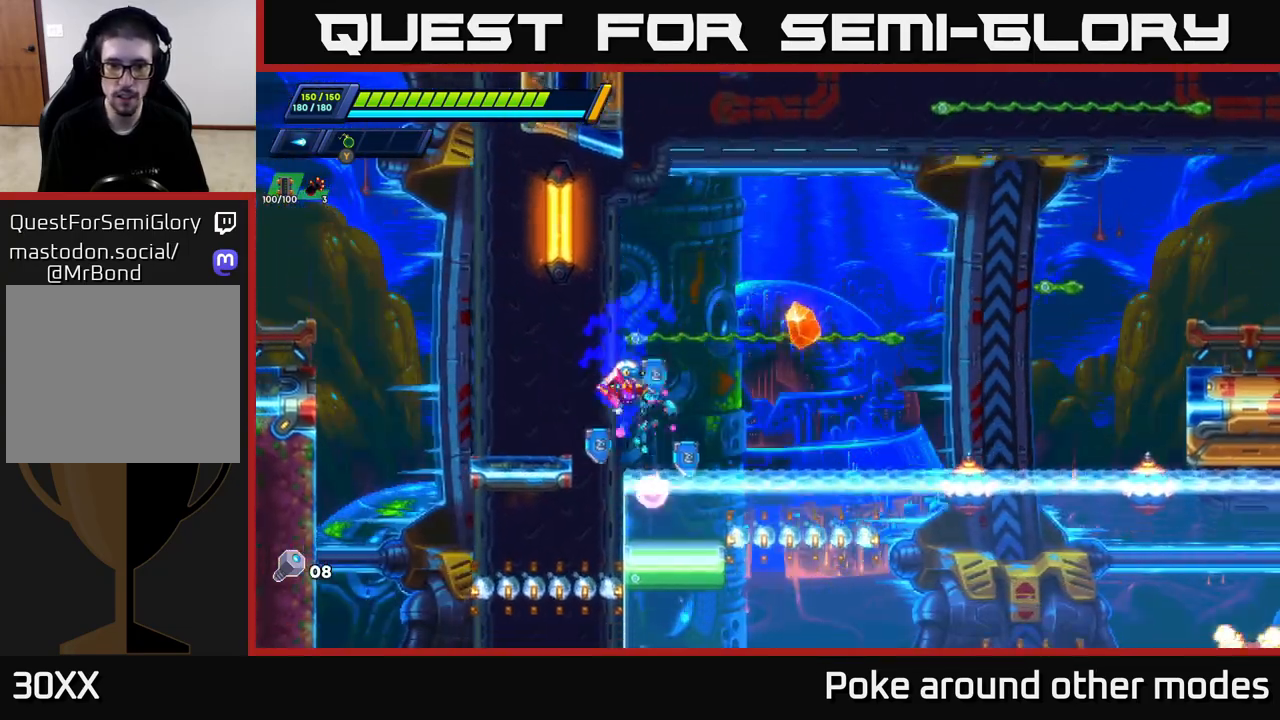
{"buttons": [], "left_stick": "center", "right_stick": "center", "events": [[50, "left_stick", "center"], [83, "X", "down"], [167, "X", "up"], [250, "X", "down"], [317, "X", "up"], [383, "X", "down"], [467, "X", "up"]]}